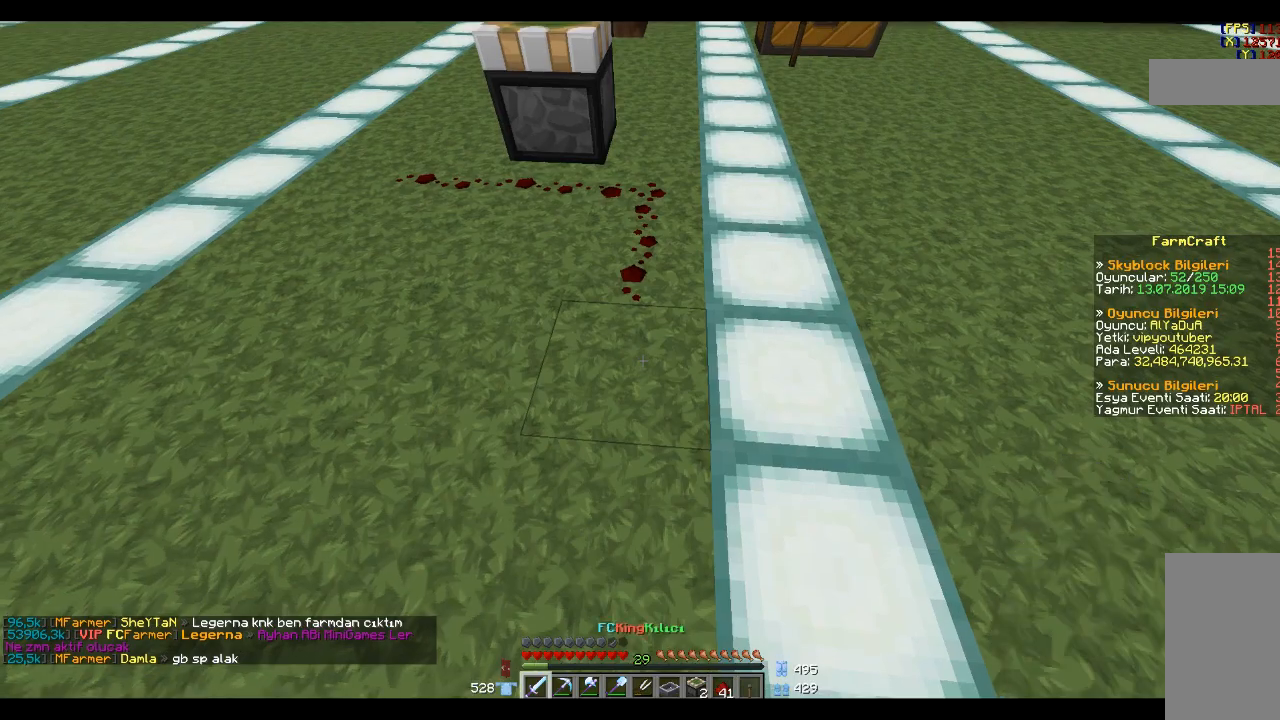
Gameplay with keyboard and mouse; each line is a JSON object with the keys and mouse buttons held at the frame after it. "events" lists presses ("down") and releases ("up") of "a", "d", "s", "space", "w", "mouse_left" and "mouse_right" between this image and that frame as [ms after this image, input, new state], when the widget could be followed in between. "mouse_left", "mouse_right" = the "left", "right" buttons of the "mouse" list. No other keys are recorded. Fast repeated clicks can show as one long hold. Mouse movement is not recorded.
{"keys": [], "mouse": [], "events": [[333, "a", "down"], [333, "mouse_right", "down"], [433, "mouse_right", "up"], [500, "a", "up"]]}
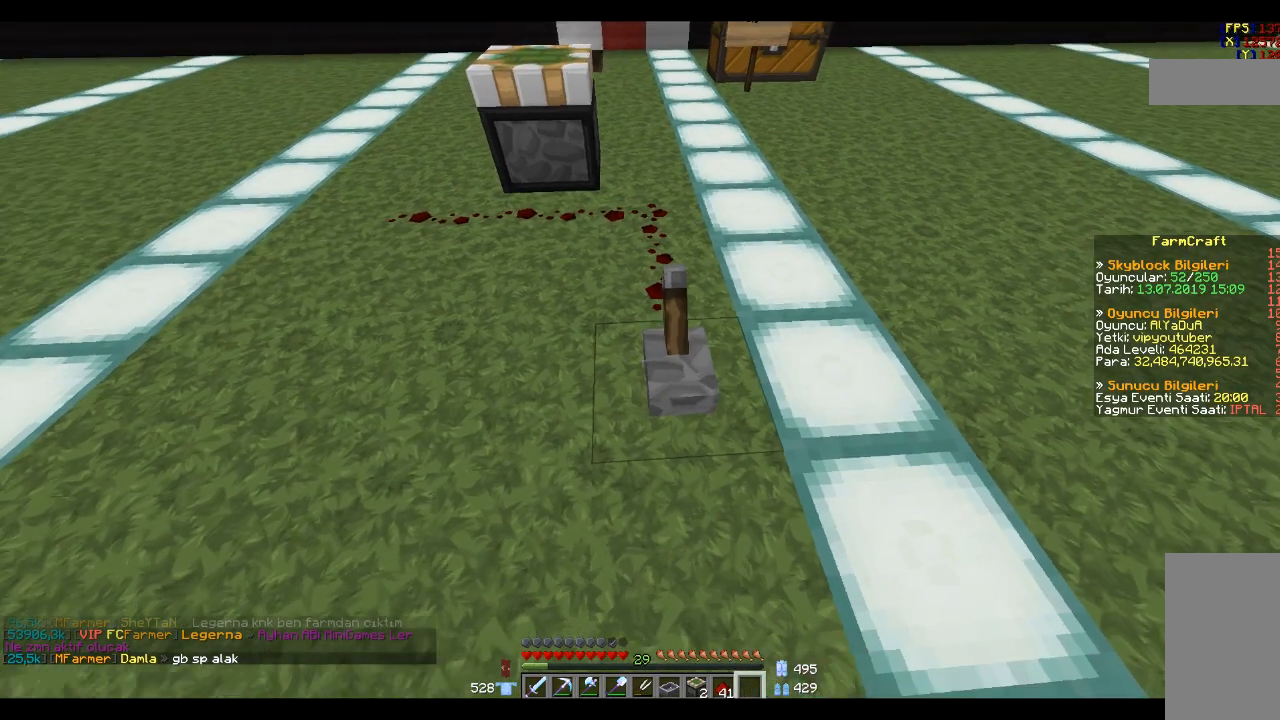
{"keys": [], "mouse": [], "events": [[100, "mouse_right", "down"], [234, "mouse_right", "up"]]}
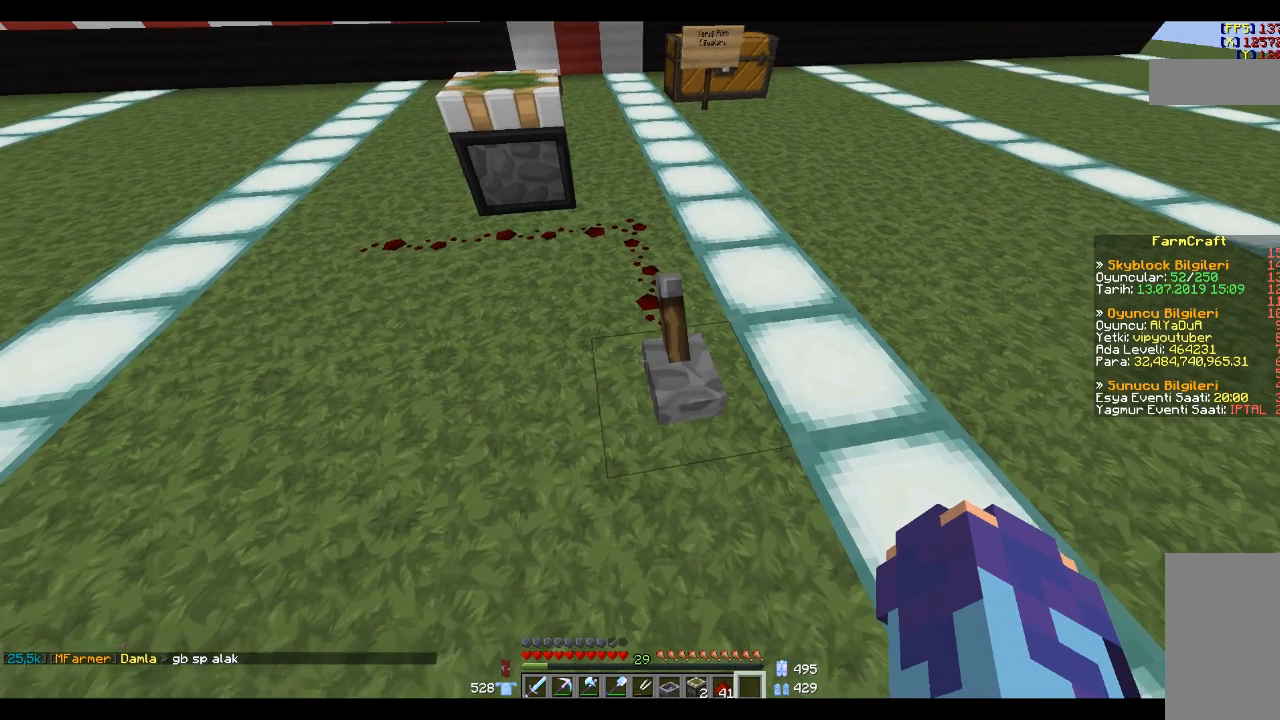
{"keys": [], "mouse": [], "events": [[100, "mouse_right", "down"], [200, "mouse_right", "up"]]}
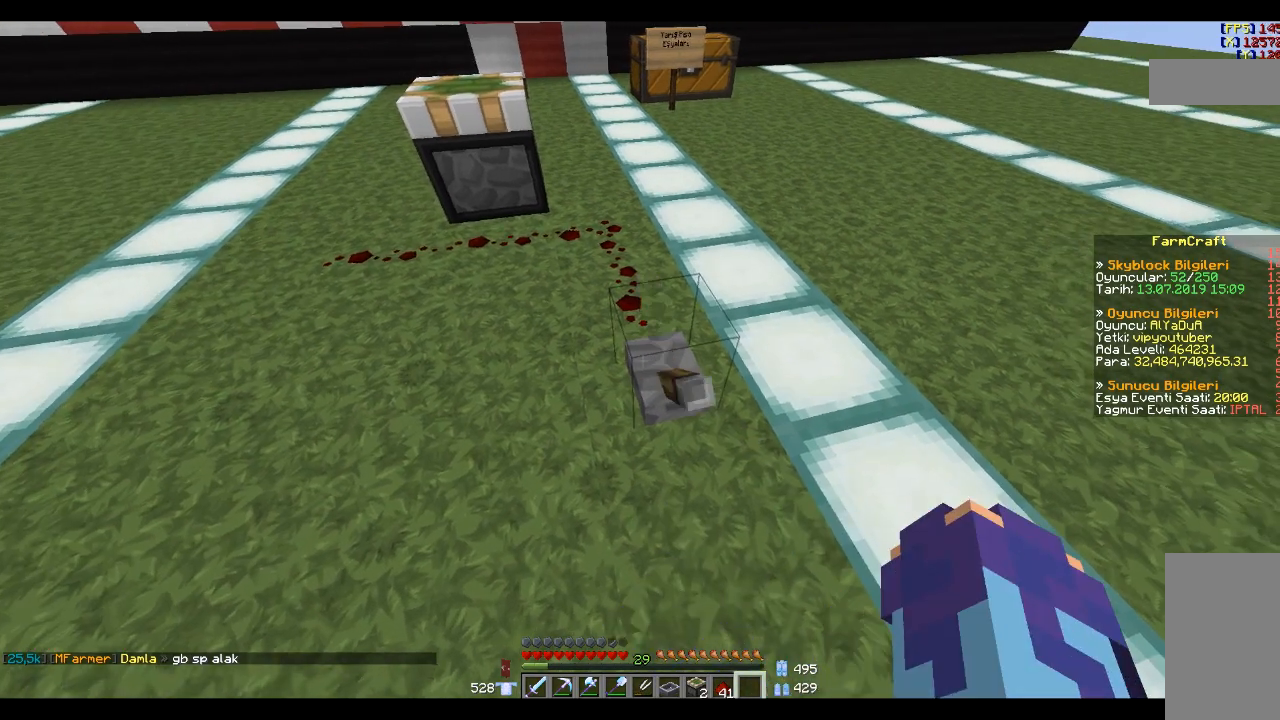
{"keys": [], "mouse": [], "events": []}
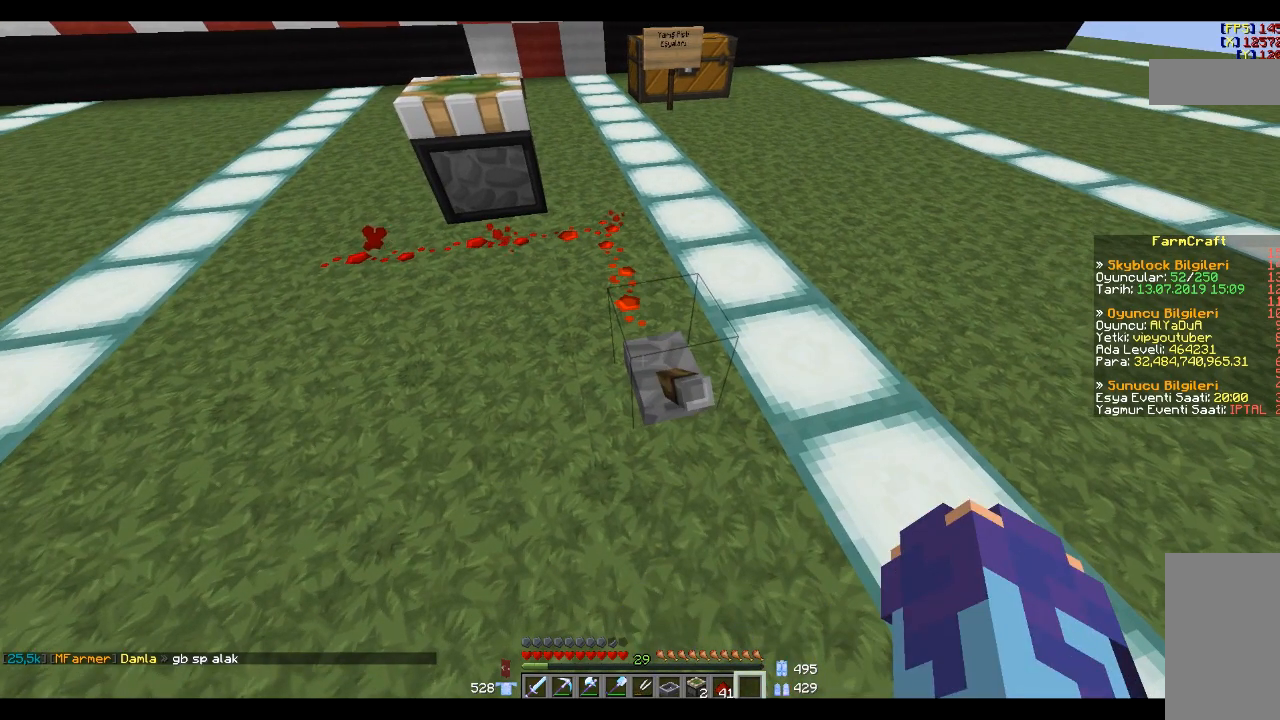
{"keys": [], "mouse": [], "events": [[100, "a", "down"], [100, "w", "down"], [133, "space", "down"], [200, "space", "up"], [300, "a", "up"], [333, "w", "up"]]}
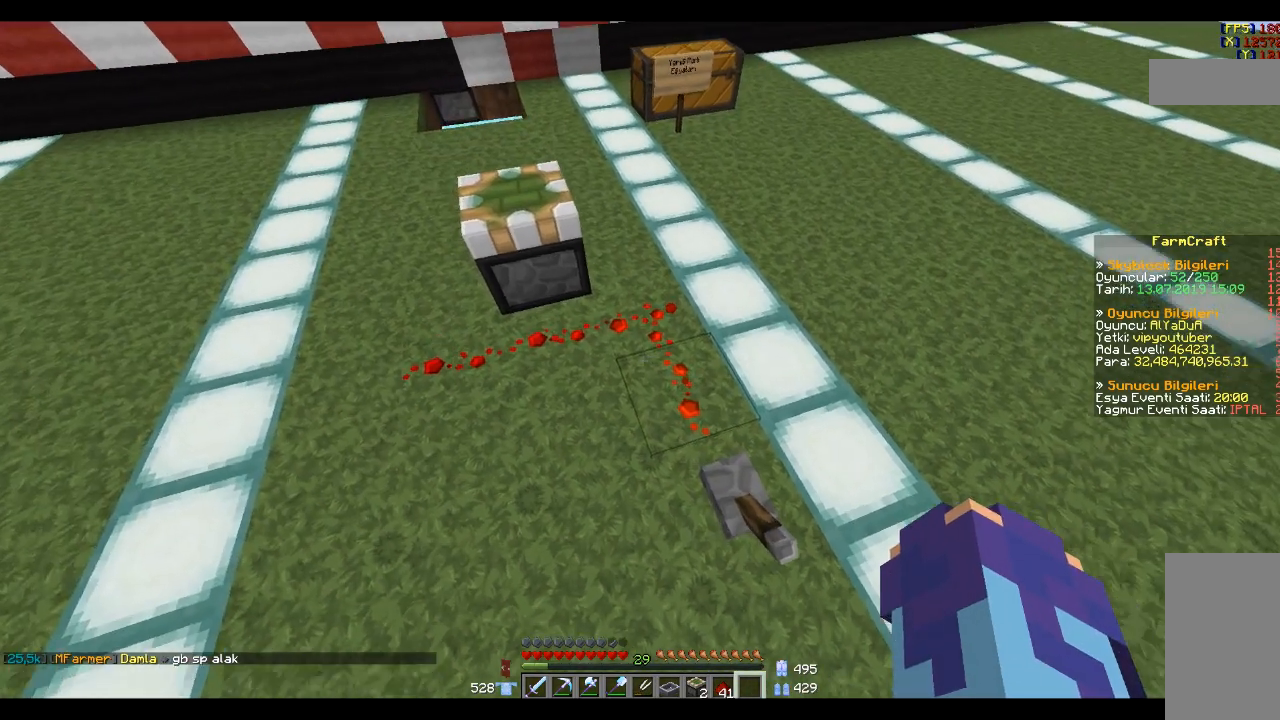
{"keys": ["w"], "mouse": [], "events": [[434, "w", "down"]]}
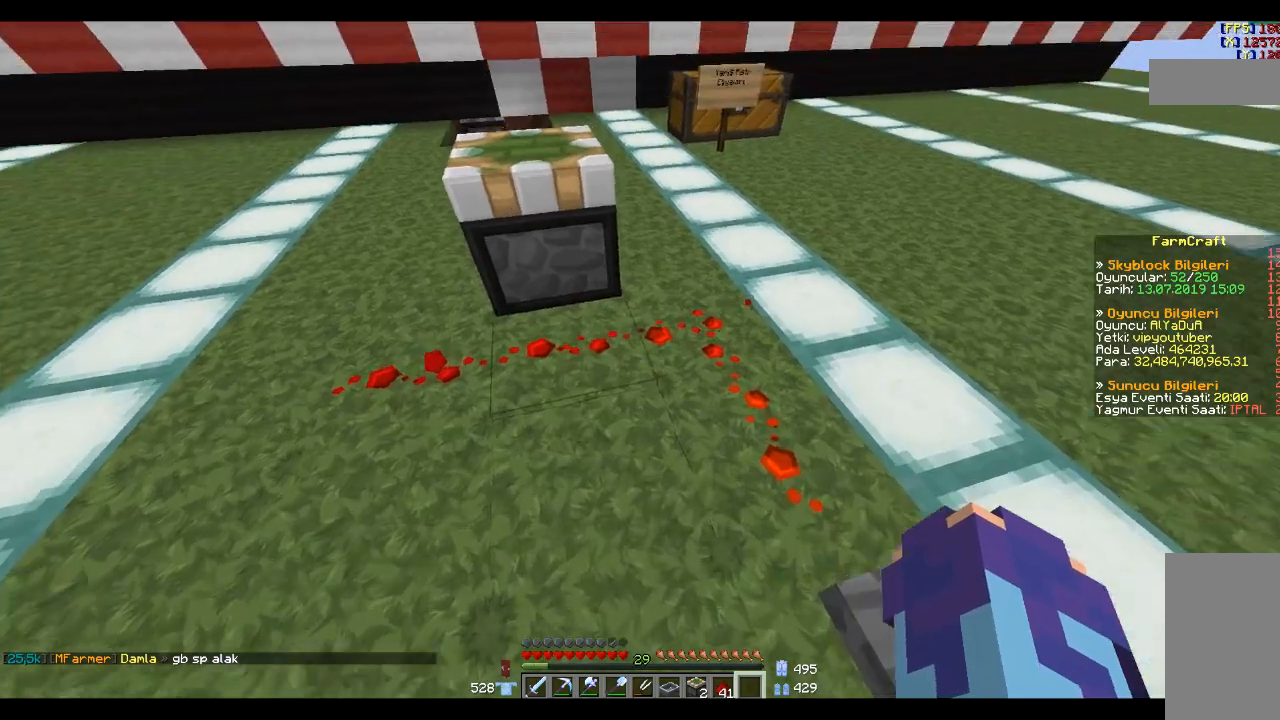
{"keys": [], "mouse": [], "events": [[133, "a", "down"], [233, "w", "up"], [300, "a", "up"]]}
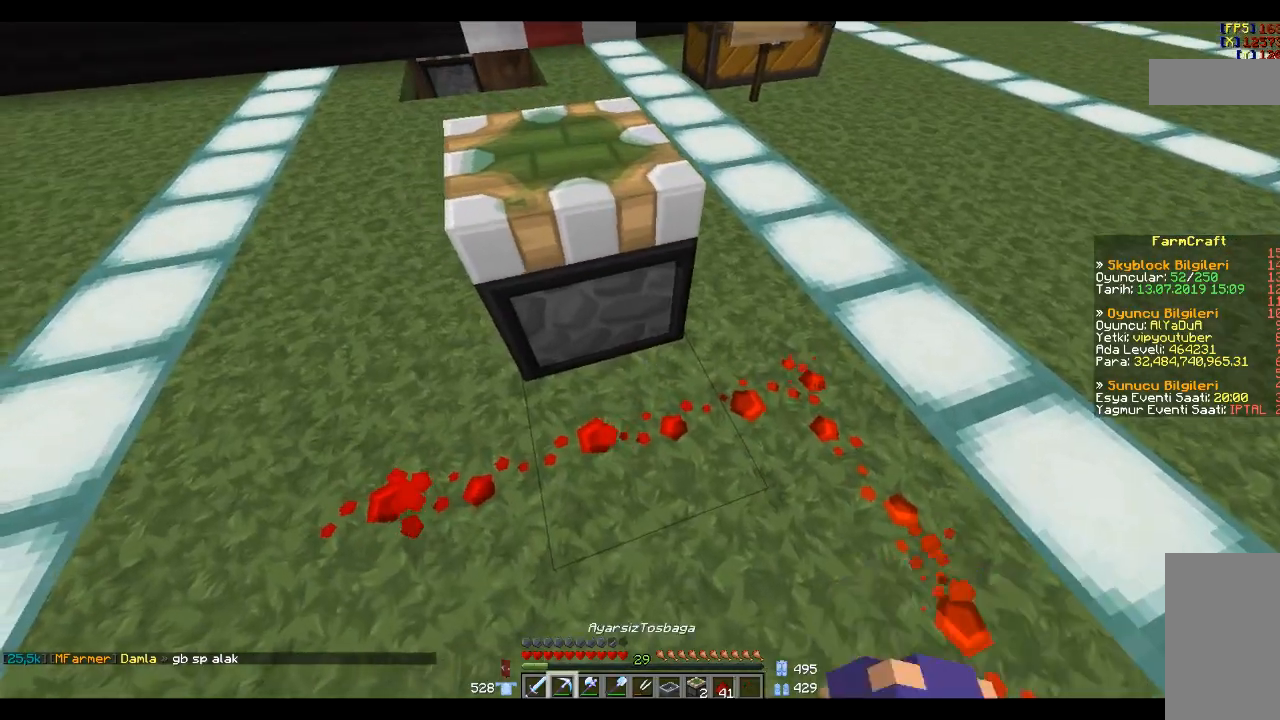
{"keys": [], "mouse": [], "events": []}
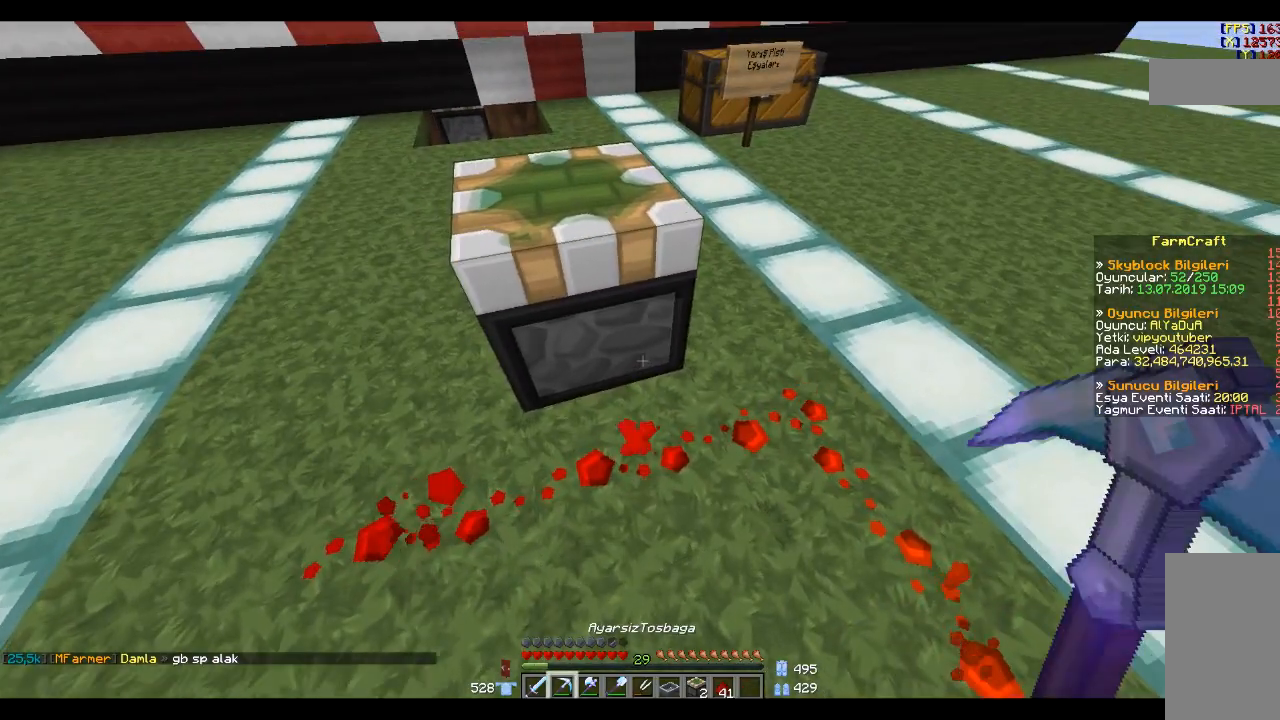
{"keys": [], "mouse": [], "events": [[300, "a", "down"], [333, "a", "up"]]}
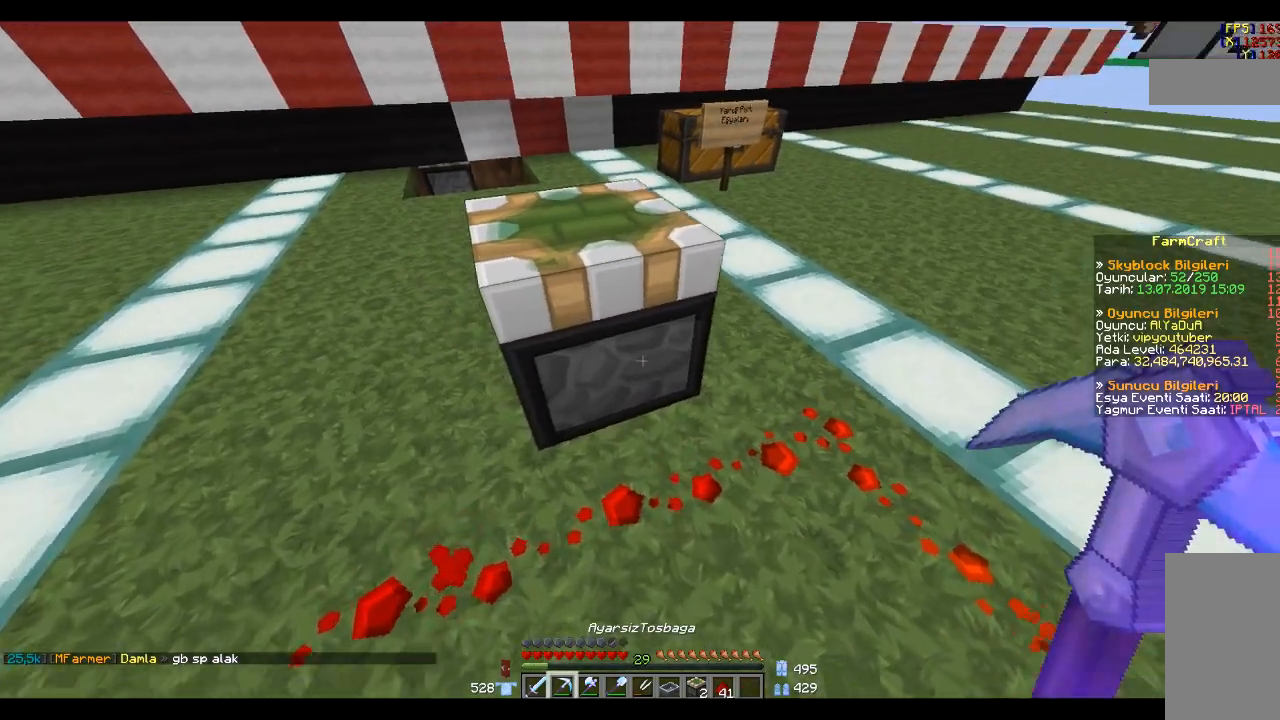
{"keys": ["a", "w"], "mouse": ["left"], "events": [[100, "mouse_left", "down"], [501, "a", "down"], [501, "w", "down"]]}
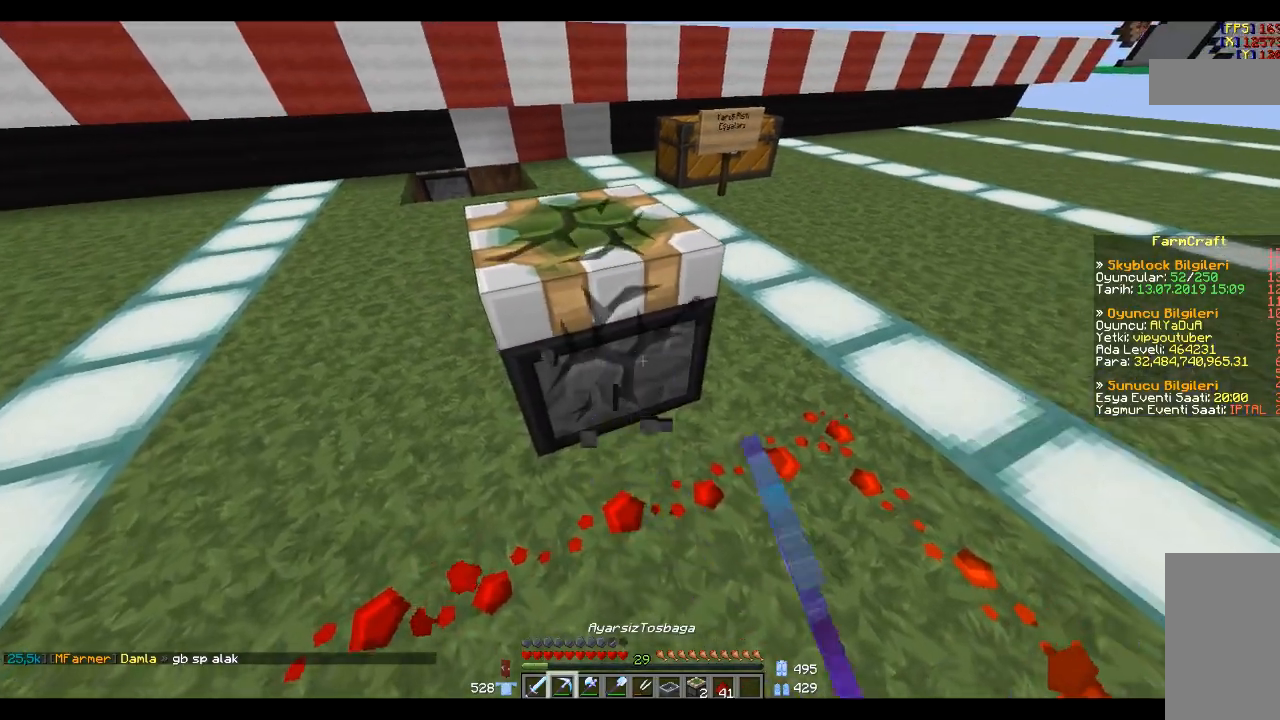
{"keys": [], "mouse": [], "events": [[200, "a", "up"], [267, "w", "up"], [433, "mouse_left", "up"]]}
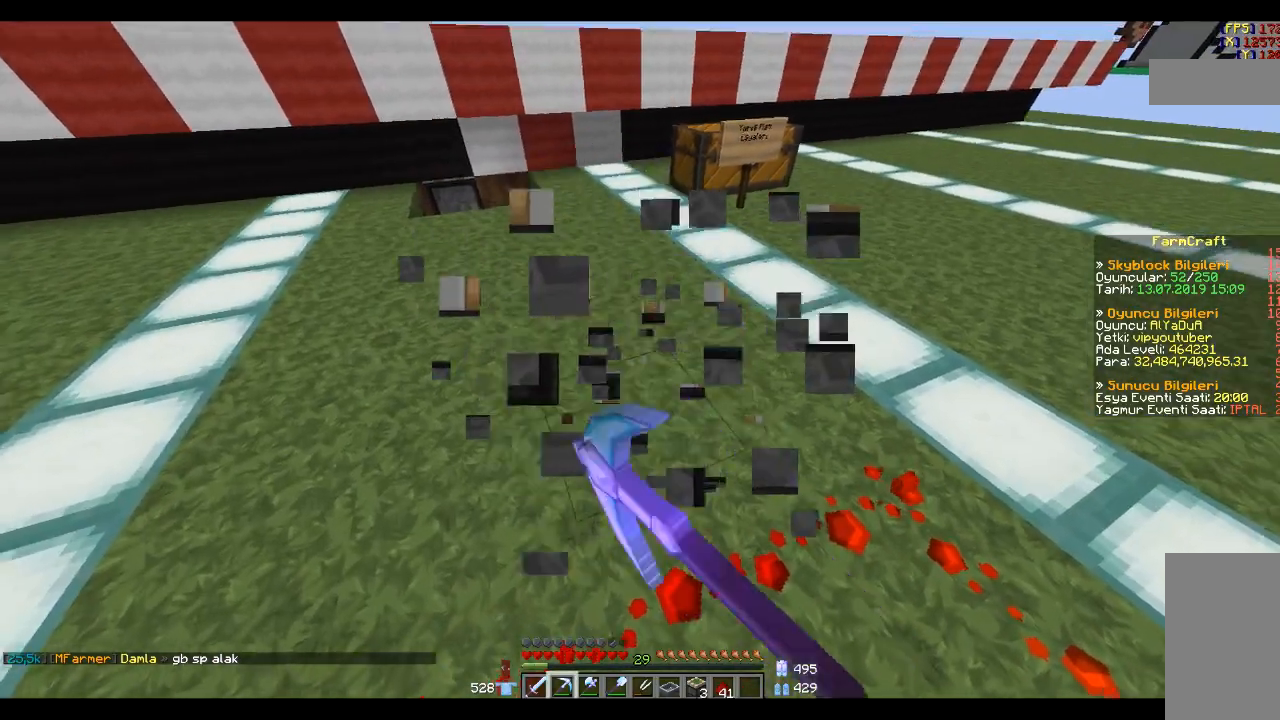
{"keys": [], "mouse": [], "events": []}
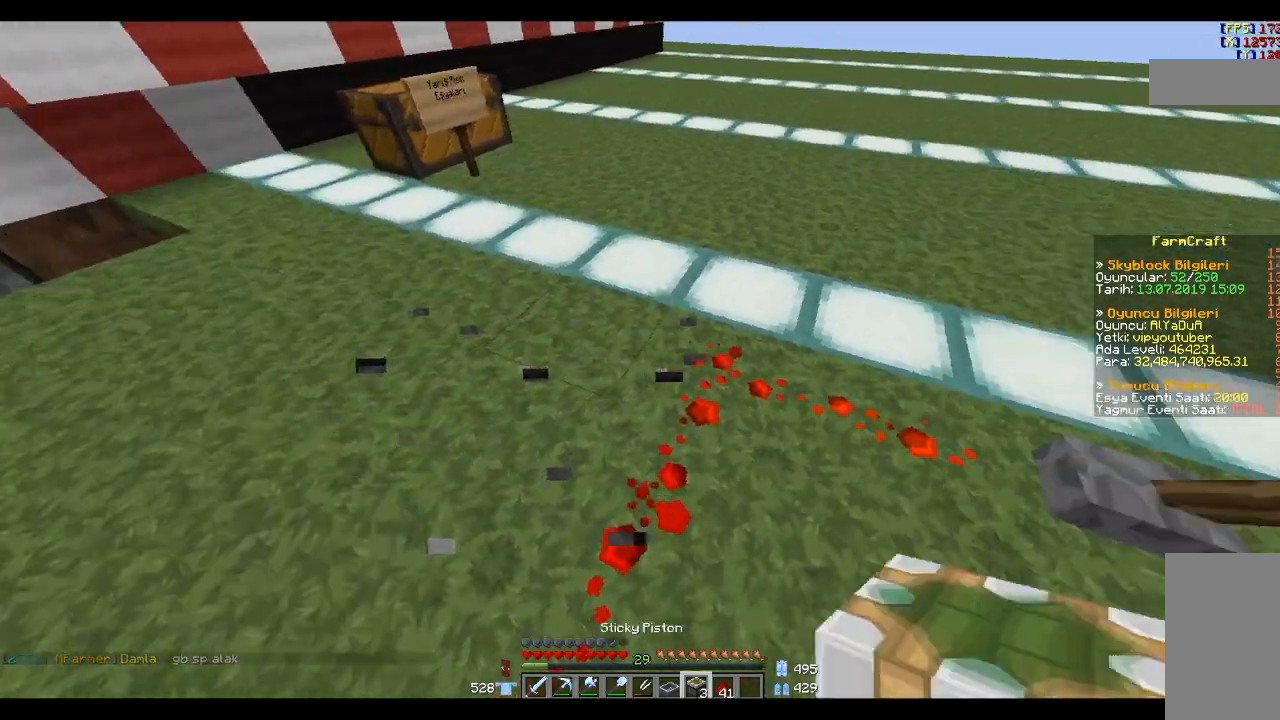
{"keys": ["s"], "mouse": [], "events": [[333, "mouse_right", "down"], [433, "mouse_right", "up"], [433, "s", "down"]]}
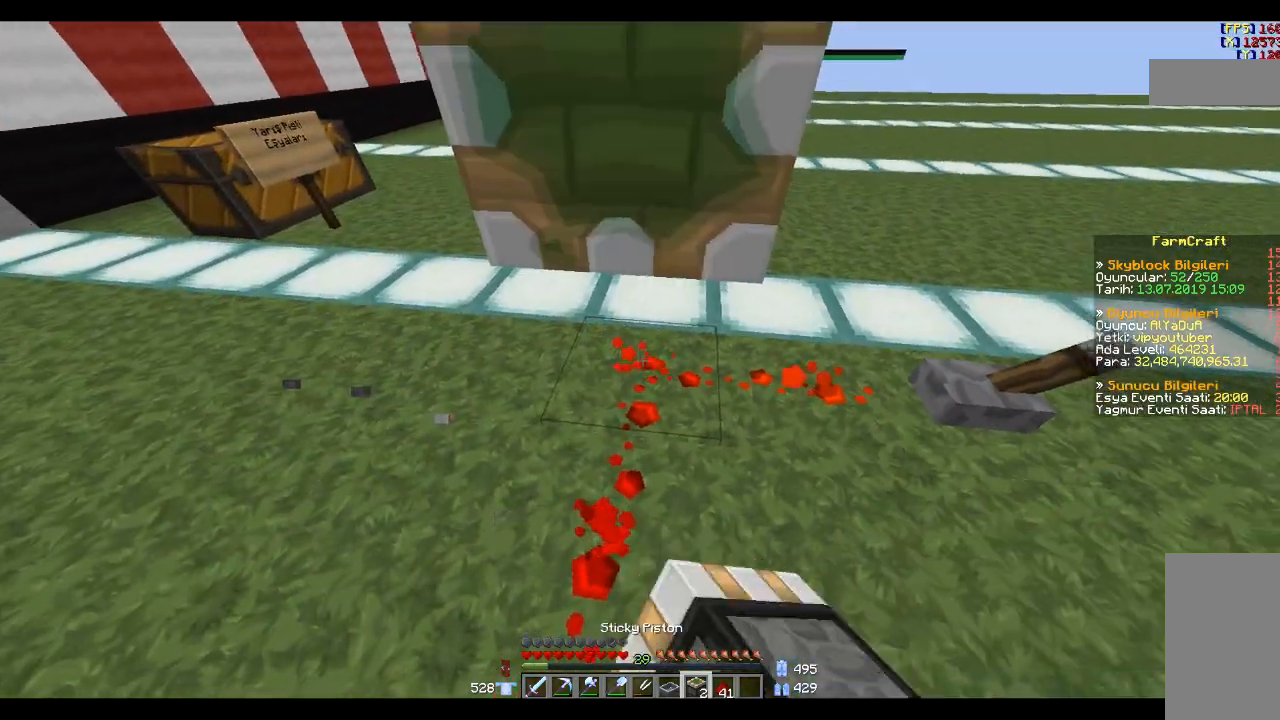
{"keys": ["d"], "mouse": [], "events": [[200, "s", "up"], [367, "d", "down"]]}
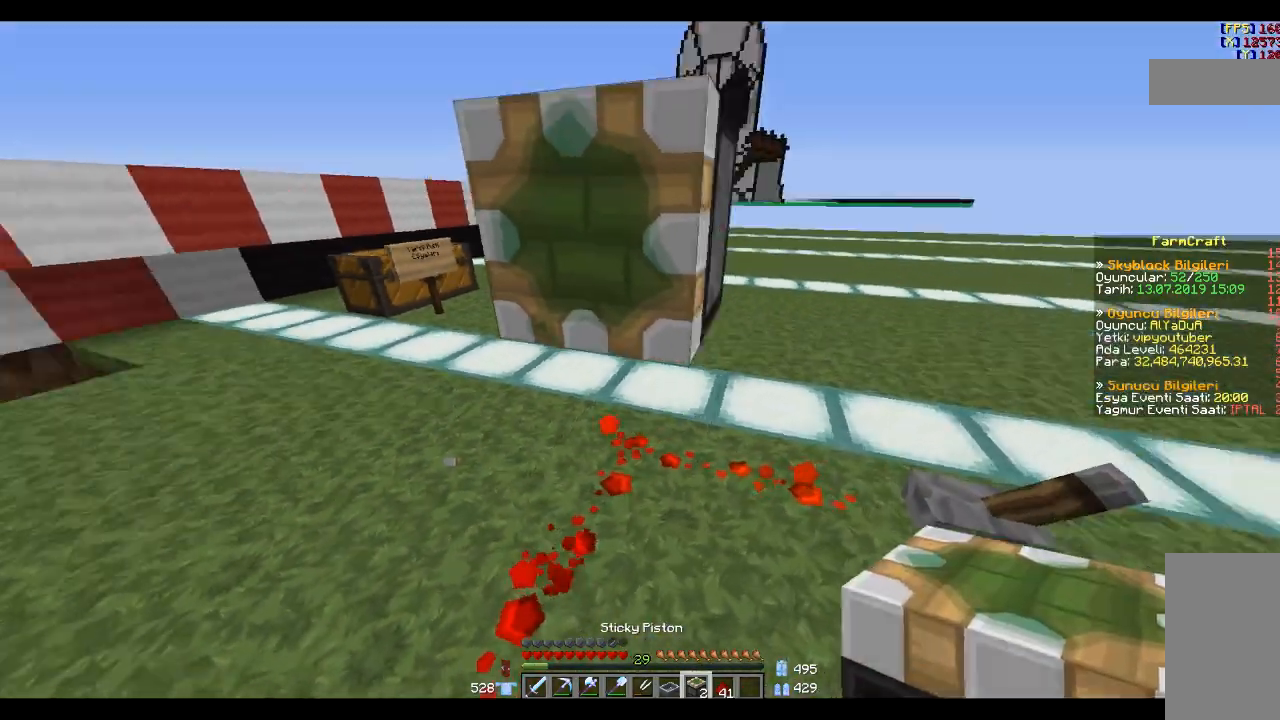
{"keys": ["space"], "mouse": [], "events": [[166, "d", "up"], [200, "w", "down"], [300, "w", "up"], [433, "space", "down"]]}
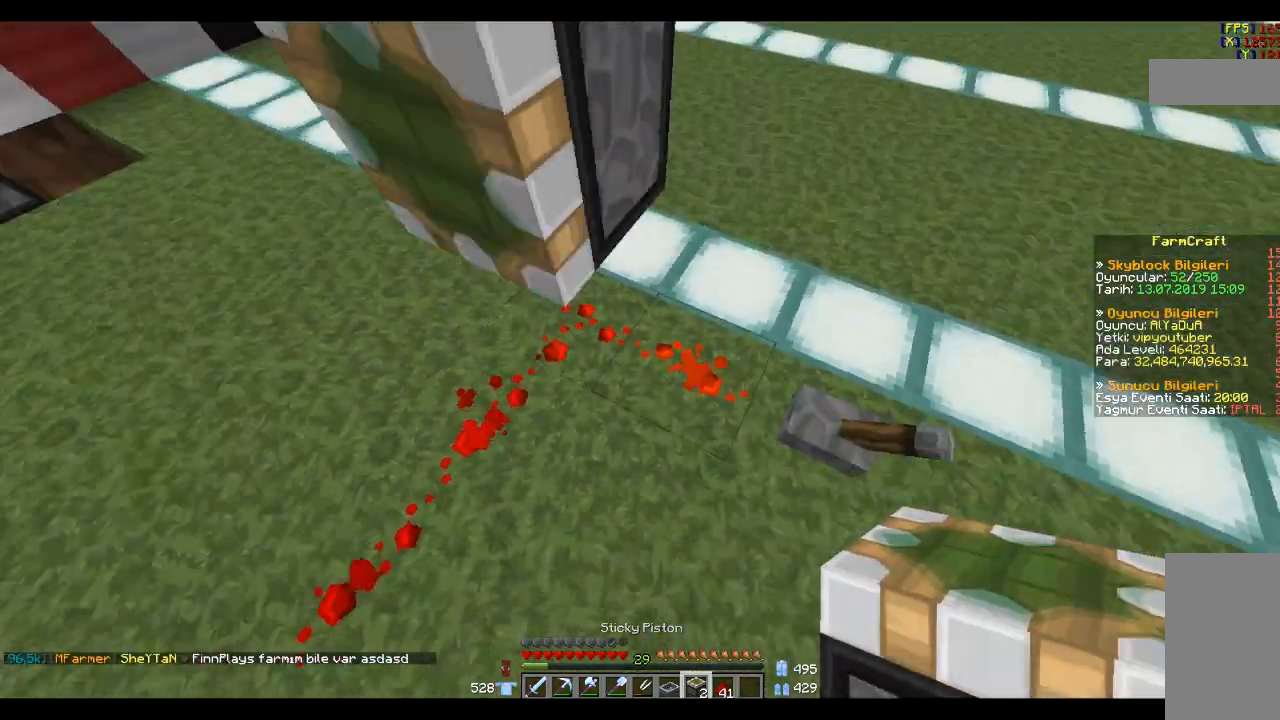
{"keys": [], "mouse": ["right"], "events": [[33, "space", "up"], [167, "space", "down"], [267, "space", "up"], [434, "mouse_right", "down"]]}
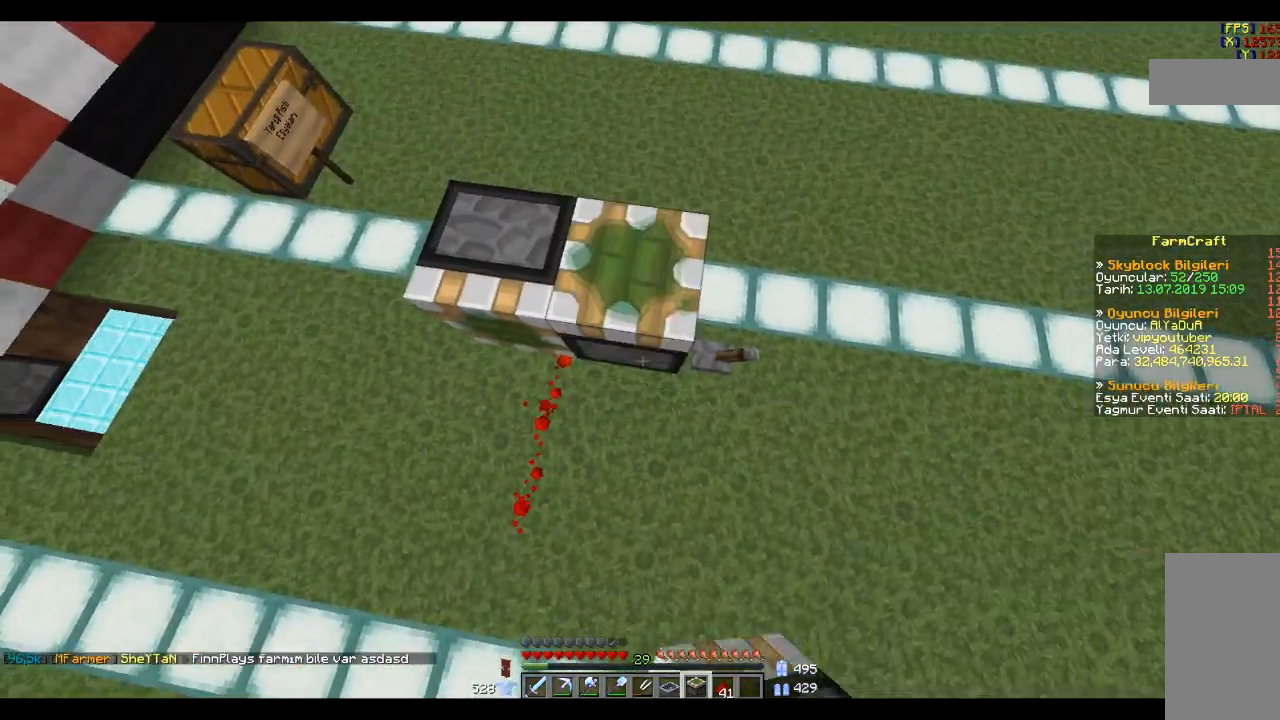
{"keys": [], "mouse": [], "events": [[33, "mouse_right", "up"]]}
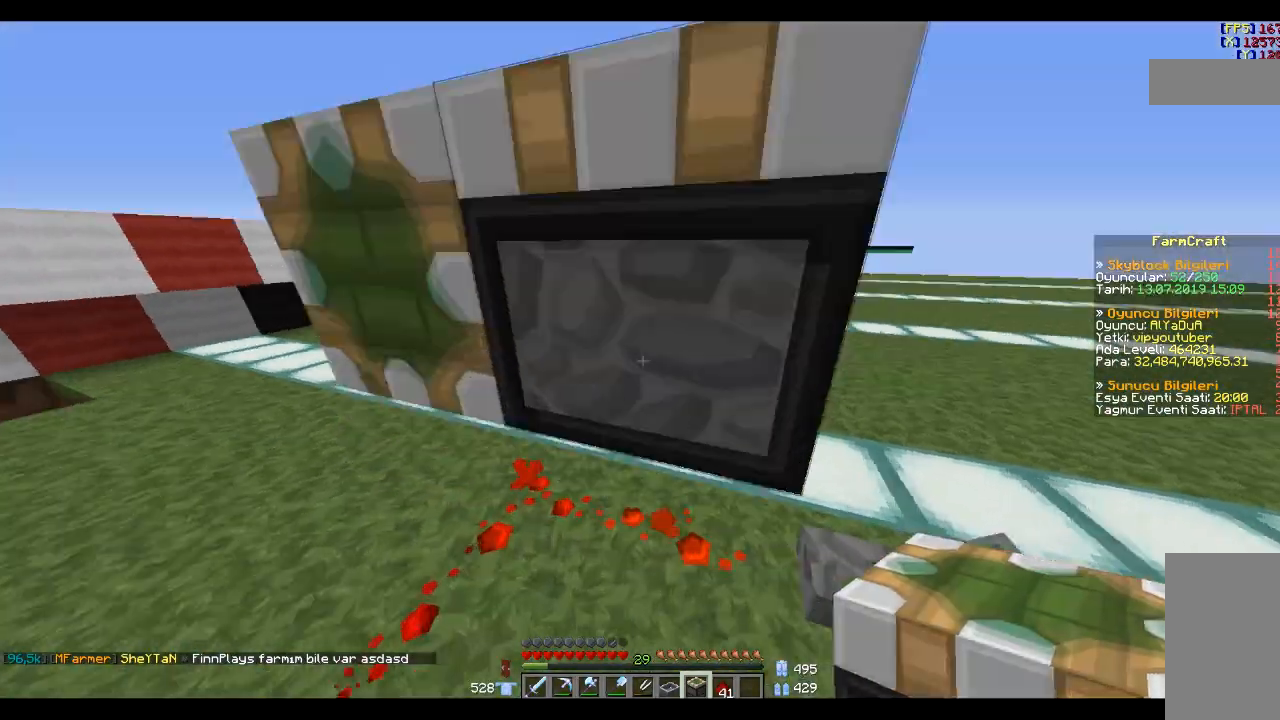
{"keys": [], "mouse": ["left"], "events": [[367, "mouse_left", "down"]]}
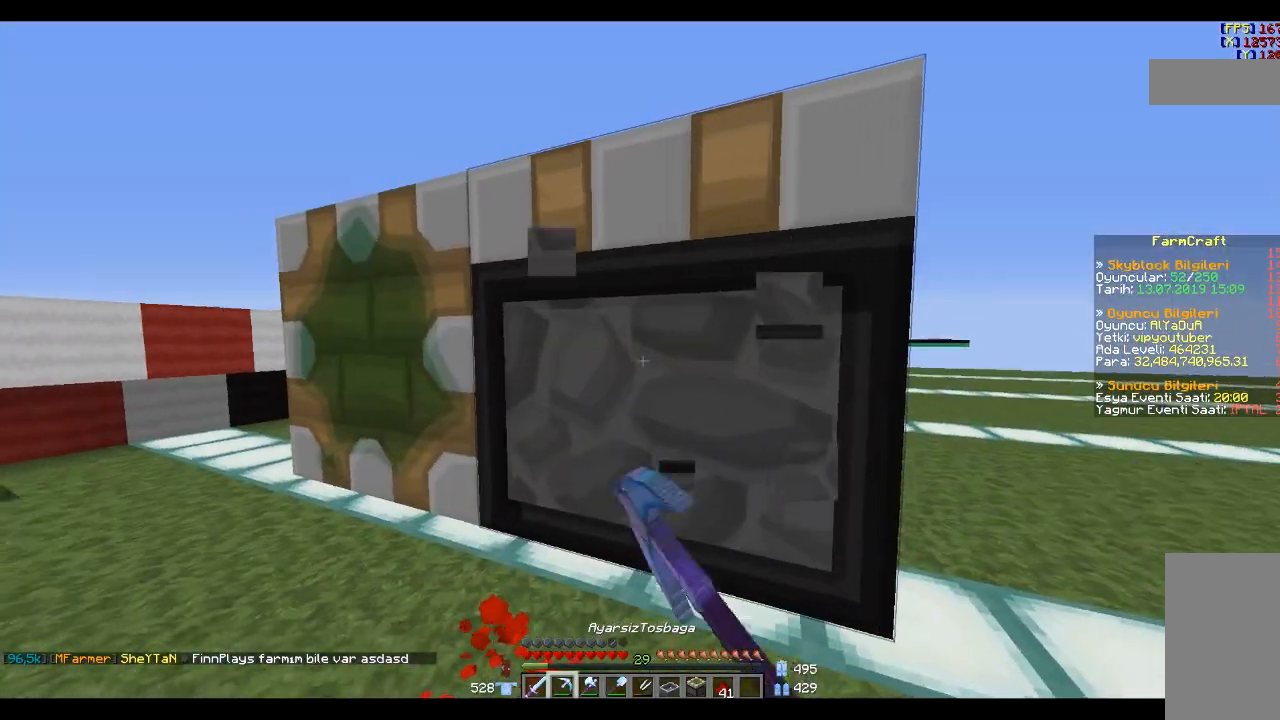
{"keys": [], "mouse": ["left"], "events": [[133, "w", "down"], [166, "d", "down"], [233, "w", "up"], [300, "d", "up"]]}
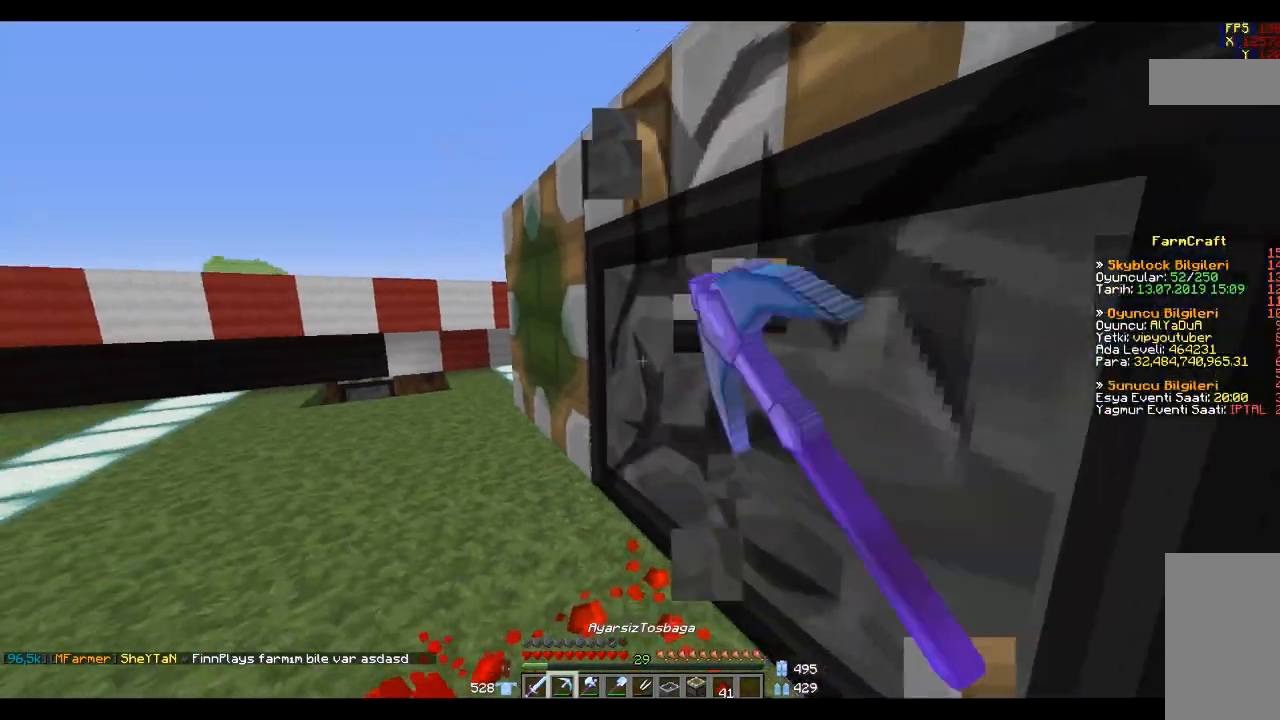
{"keys": [], "mouse": ["left"], "events": [[300, "d", "down"], [367, "d", "up"]]}
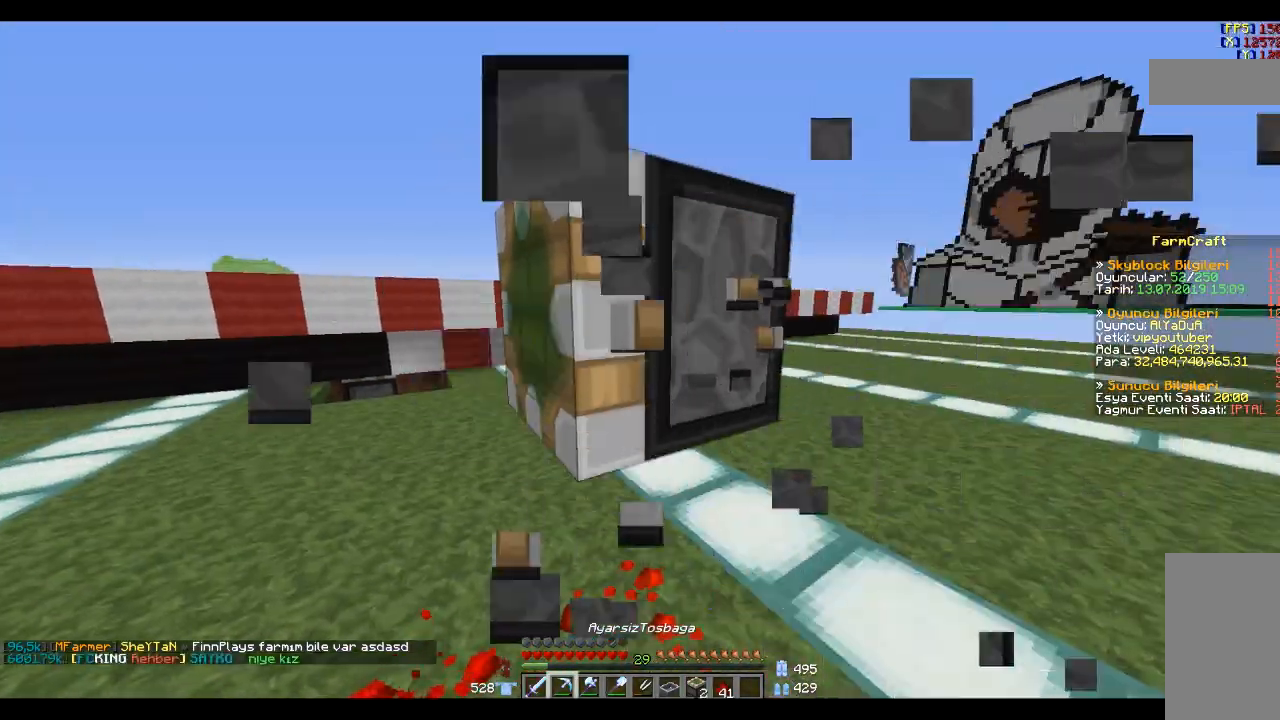
{"keys": [], "mouse": ["left"], "events": []}